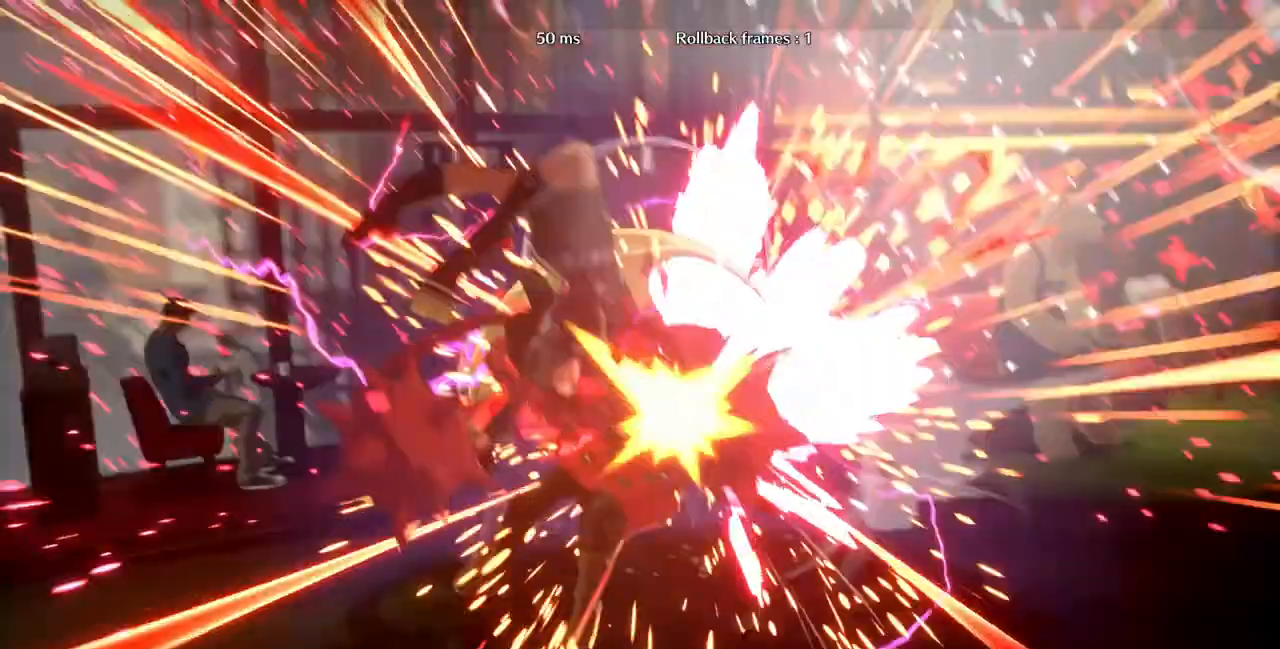
Gameplay with a controller (arcade stick); each line is a JSON object with the inputs held at the frame after it (dt_ms = milliseconds from this image to that frame). "events" lists button and stick changes between this image and that frame as [ms after this image, input, new state], when the widget could be followed in between. Not read: L3 R3 SELECT START.
{"dt_ms": 500, "buttons": ["DPAD_RIGHT"], "events": [[33, "SQUARE", "down"], [133, "SQUARE", "up"], [200, "R2", "down"], [267, "DPAD_RIGHT", "down"], [267, "R2", "up"], [367, "DPAD_DOWN", "up"]]}
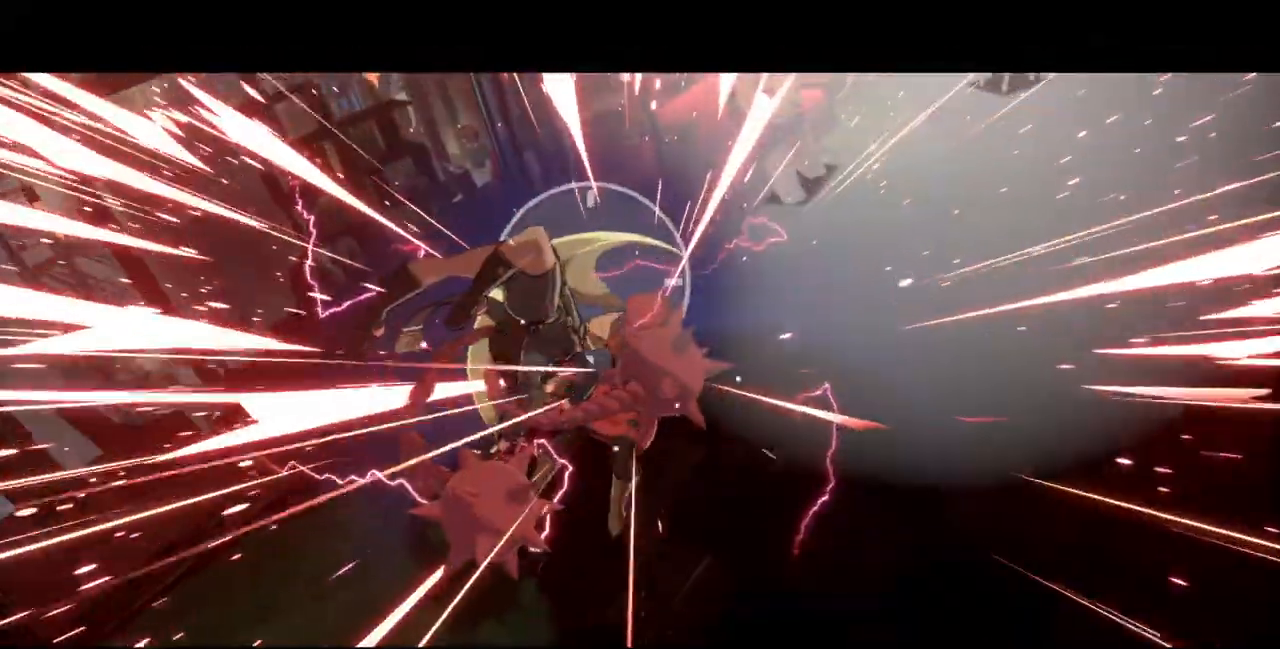
{"dt_ms": 500, "buttons": ["SQUARE", "DPAD_RIGHT"], "events": [[200, "DPAD_DOWN", "down"], [200, "DPAD_RIGHT", "up"], [333, "R1", "down"], [333, "SQUARE", "down"], [333, "TRIANGLE", "down"], [400, "DPAD_DOWN", "up"], [400, "DPAD_RIGHT", "down"], [500, "R1", "up"], [500, "TRIANGLE", "up"]]}
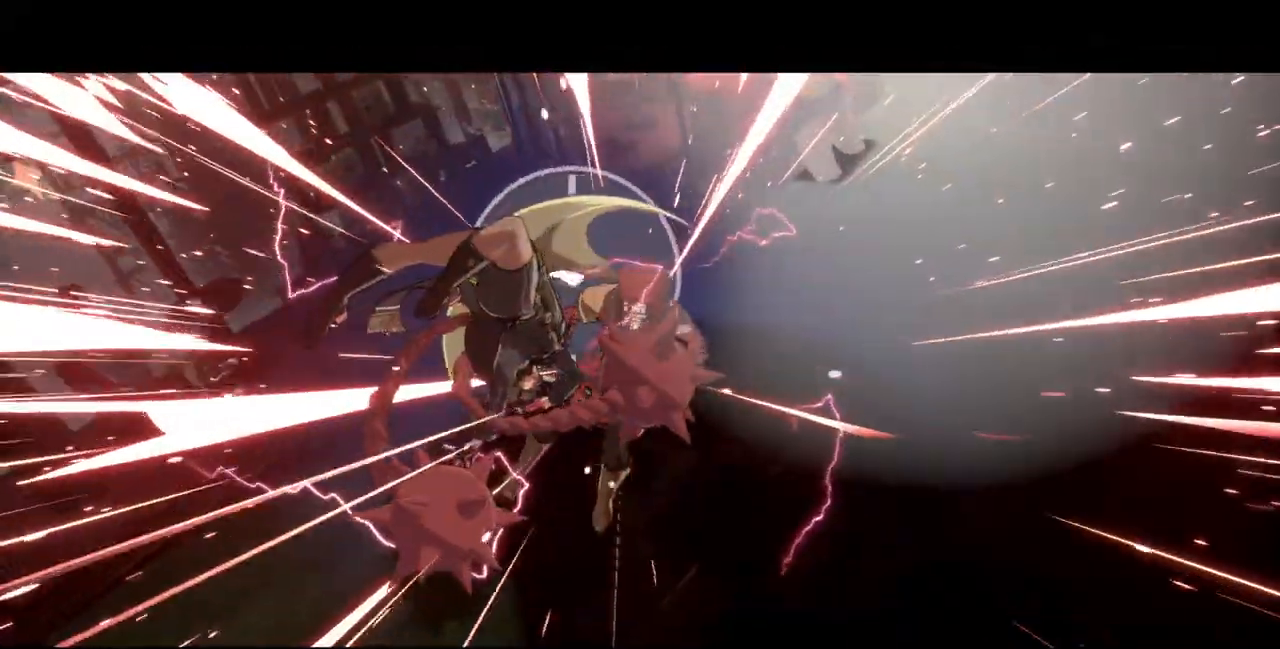
{"dt_ms": 500, "buttons": ["CROSS"], "events": [[33, "SQUARE", "up"], [200, "DPAD_RIGHT", "up"], [233, "R1", "down"], [233, "SQUARE", "down"], [233, "TRIANGLE", "down"], [367, "R1", "up"], [367, "SQUARE", "up"], [367, "TRIANGLE", "up"], [467, "CROSS", "down"]]}
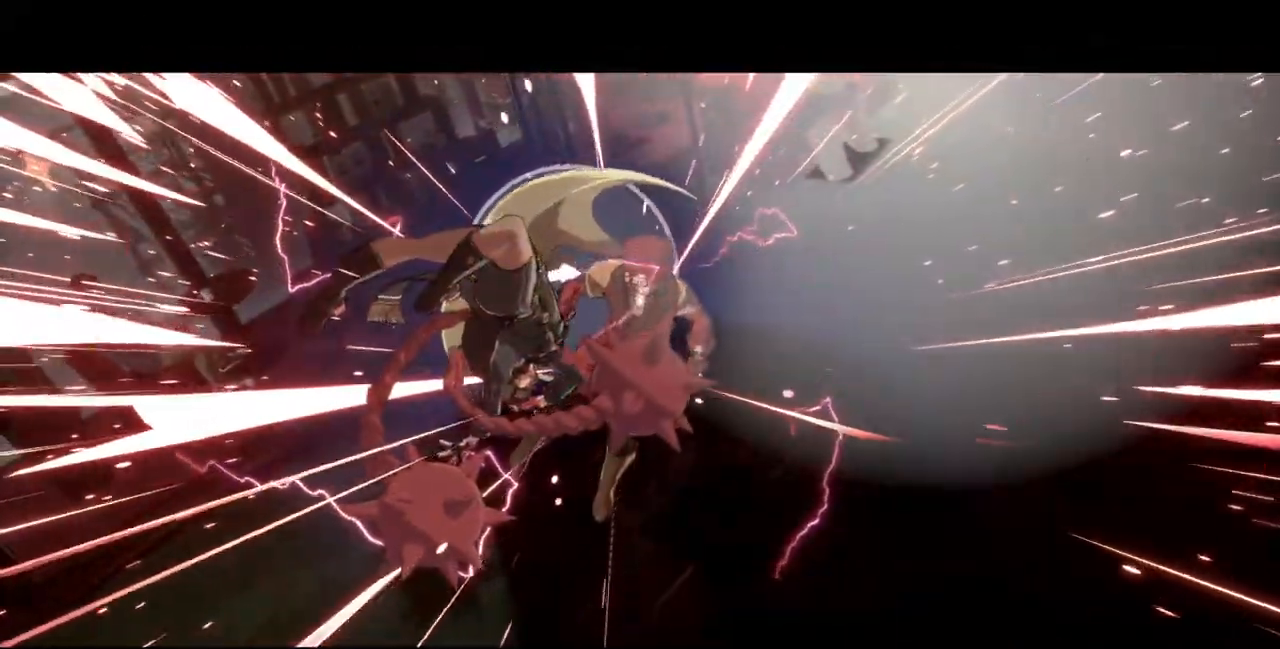
{"dt_ms": 500, "buttons": ["CROSS"], "events": [[367, "CROSS", "up"], [433, "CROSS", "down"]]}
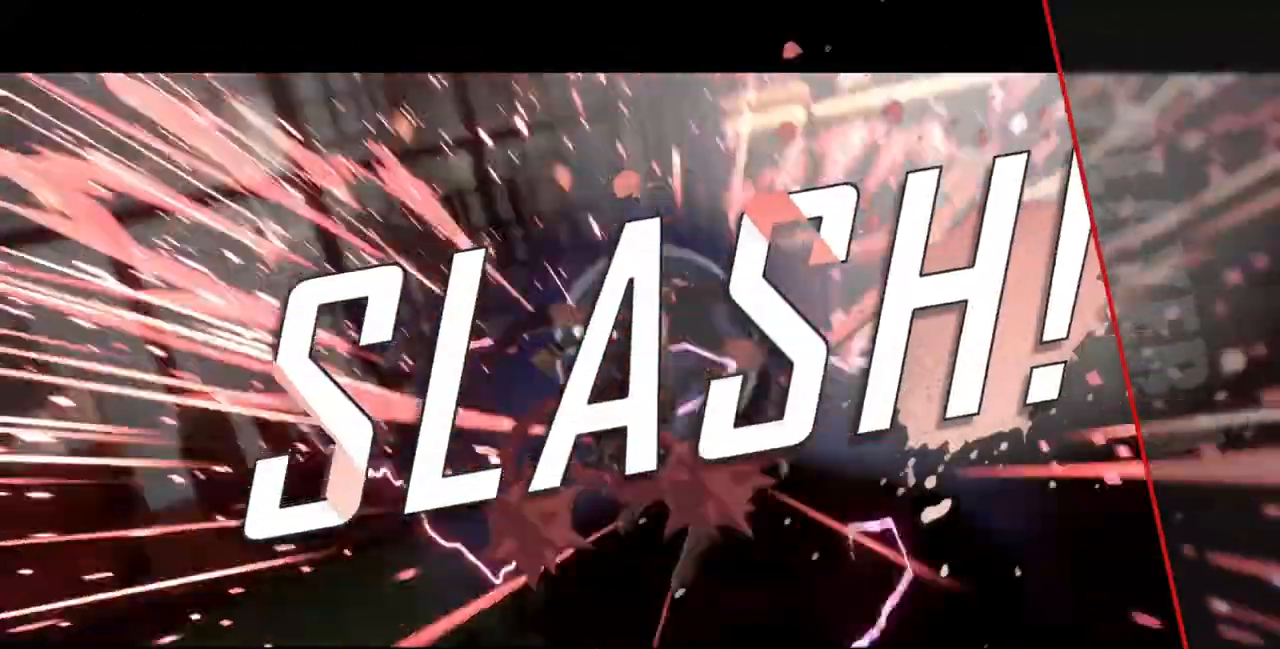
{"dt_ms": 500, "buttons": ["CROSS"], "events": [[67, "CROSS", "up"], [133, "CROSS", "down"], [233, "CROSS", "up"], [333, "CROSS", "down"], [400, "CROSS", "up"], [500, "CROSS", "down"]]}
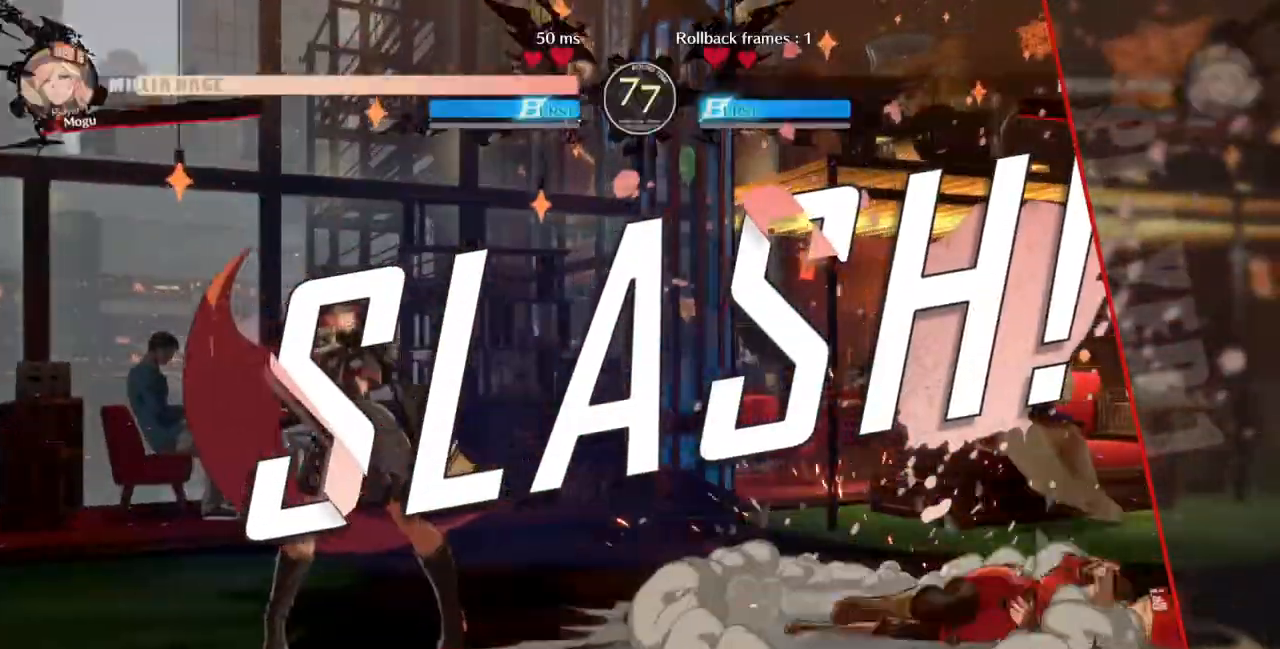
{"dt_ms": 500, "buttons": ["SQUARE"], "events": [[133, "CROSS", "up"], [233, "CROSS", "down"], [367, "CROSS", "up"], [433, "SQUARE", "down"]]}
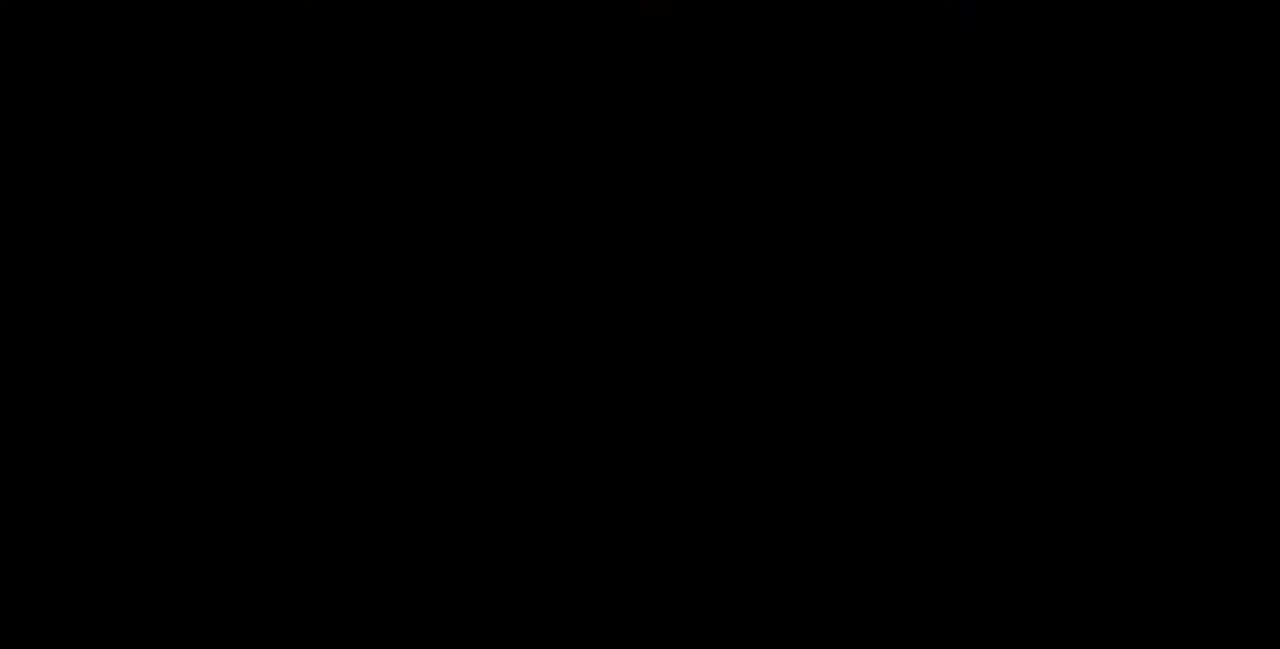
{"dt_ms": 500, "buttons": ["SQUARE", "TRIANGLE", "R1", "DPAD_UP", "DPAD_RIGHT"], "events": [[33, "SQUARE", "up"], [167, "CROSS", "down"], [167, "DPAD_UP", "down"], [167, "R1", "down"], [167, "SQUARE", "down"], [167, "TRIANGLE", "down"], [300, "R1", "up"], [300, "SQUARE", "up"], [300, "TRIANGLE", "up"], [333, "CROSS", "up"], [367, "DPAD_RIGHT", "down"], [367, "DPAD_UP", "up"], [500, "DPAD_UP", "down"], [500, "R1", "down"], [500, "SQUARE", "down"], [500, "TRIANGLE", "down"]]}
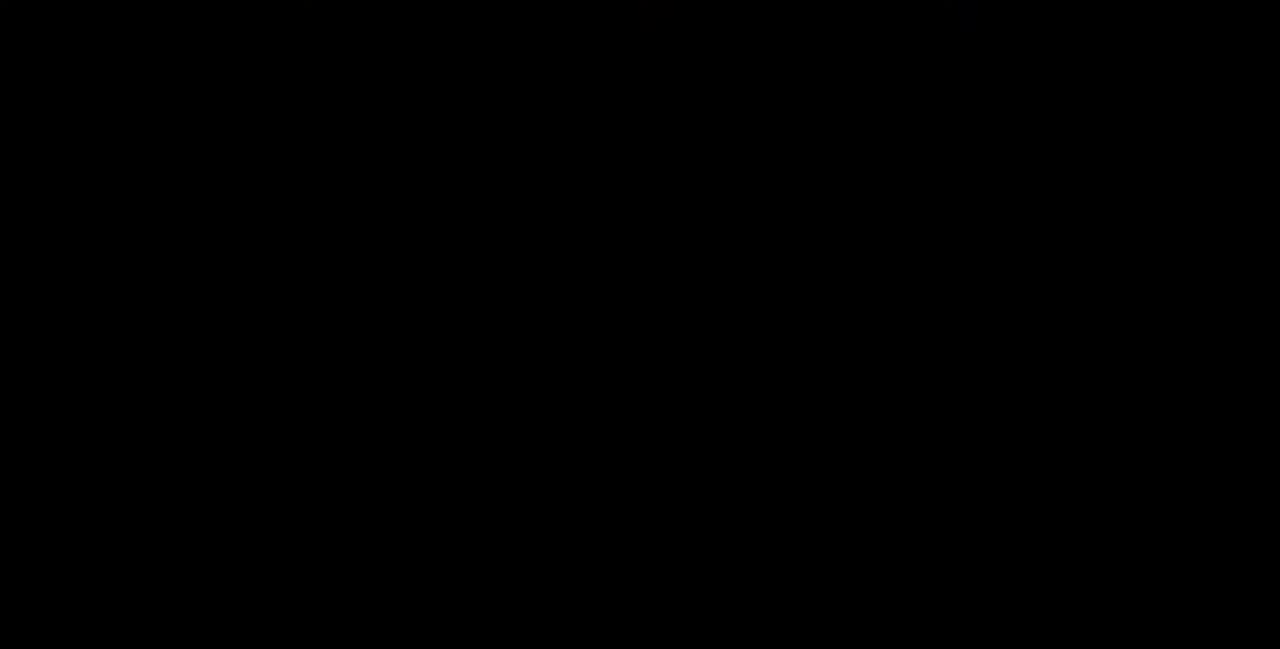
{"dt_ms": 500, "buttons": ["CROSS", "DPAD_DOWN"], "events": [[67, "CROSS", "down"], [67, "DPAD_RIGHT", "up"], [133, "R1", "up"], [133, "TRIANGLE", "up"], [167, "SQUARE", "up"], [200, "CROSS", "up"], [233, "DPAD_DOWN", "down"], [233, "DPAD_UP", "up"], [267, "DPAD_DOWN", "up"], [300, "DPAD_RIGHT", "down"], [333, "R1", "down"], [333, "SQUARE", "down"], [333, "TRIANGLE", "down"], [400, "CROSS", "down"], [467, "DPAD_RIGHT", "up"], [500, "DPAD_DOWN", "down"], [500, "R1", "up"], [500, "SQUARE", "up"], [500, "TRIANGLE", "up"]]}
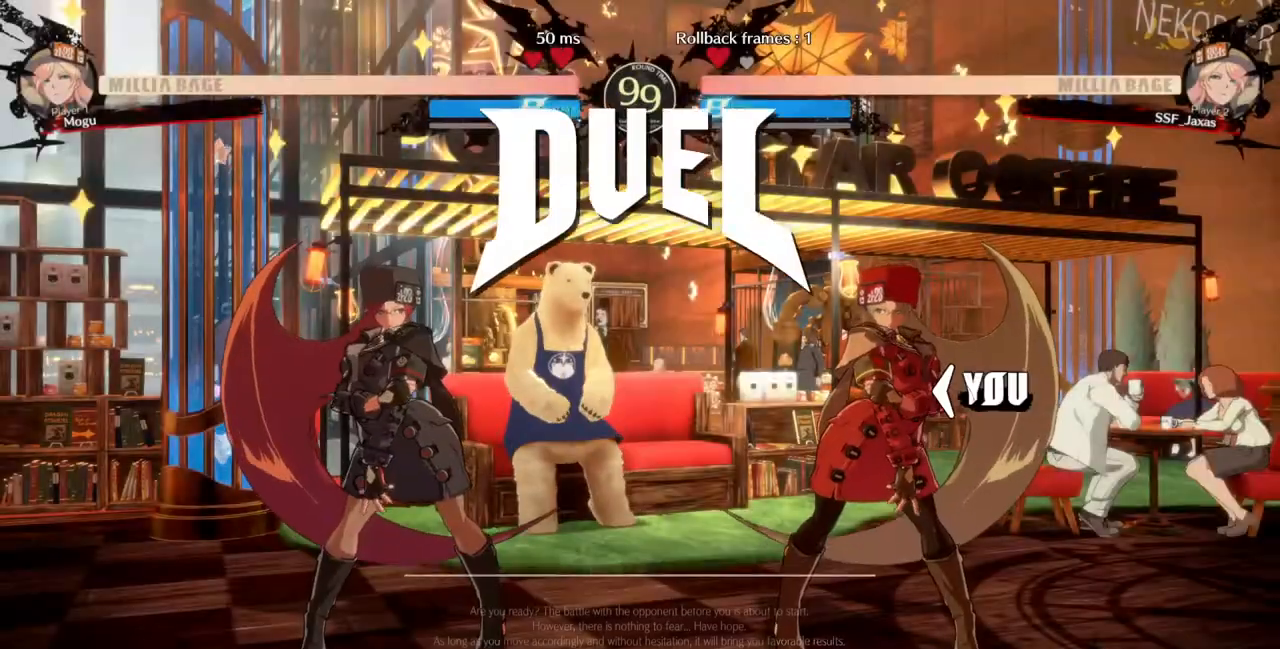
{"dt_ms": 500, "buttons": ["R1", "DPAD_DOWN"], "events": [[33, "CROSS", "up"], [133, "DPAD_DOWN", "up"], [133, "DPAD_UP", "down"], [167, "DPAD_RIGHT", "down"], [167, "R1", "down"], [200, "CROSS", "down"], [200, "SQUARE", "down"], [300, "DPAD_RIGHT", "up"], [300, "DPAD_UP", "up"], [333, "DPAD_DOWN", "down"], [333, "R1", "up"], [333, "SQUARE", "up"], [367, "CROSS", "up"], [500, "R1", "down"]]}
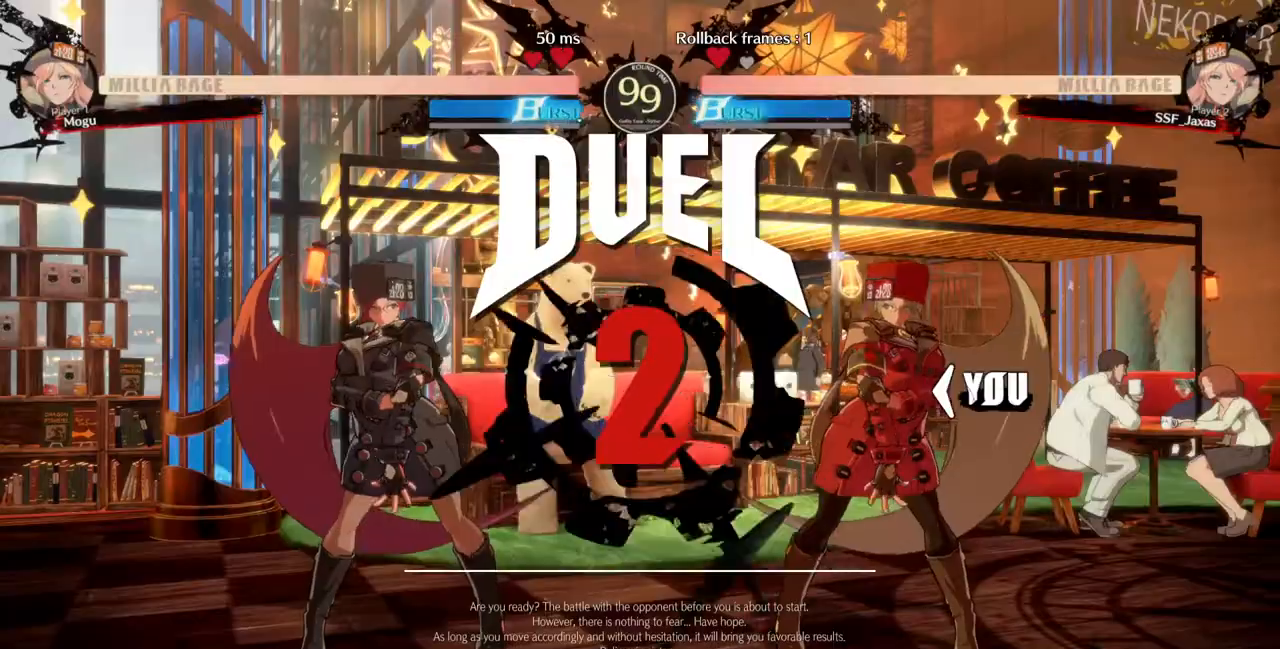
{"dt_ms": 500, "buttons": ["DPAD_UP", "DPAD_LEFT"]}
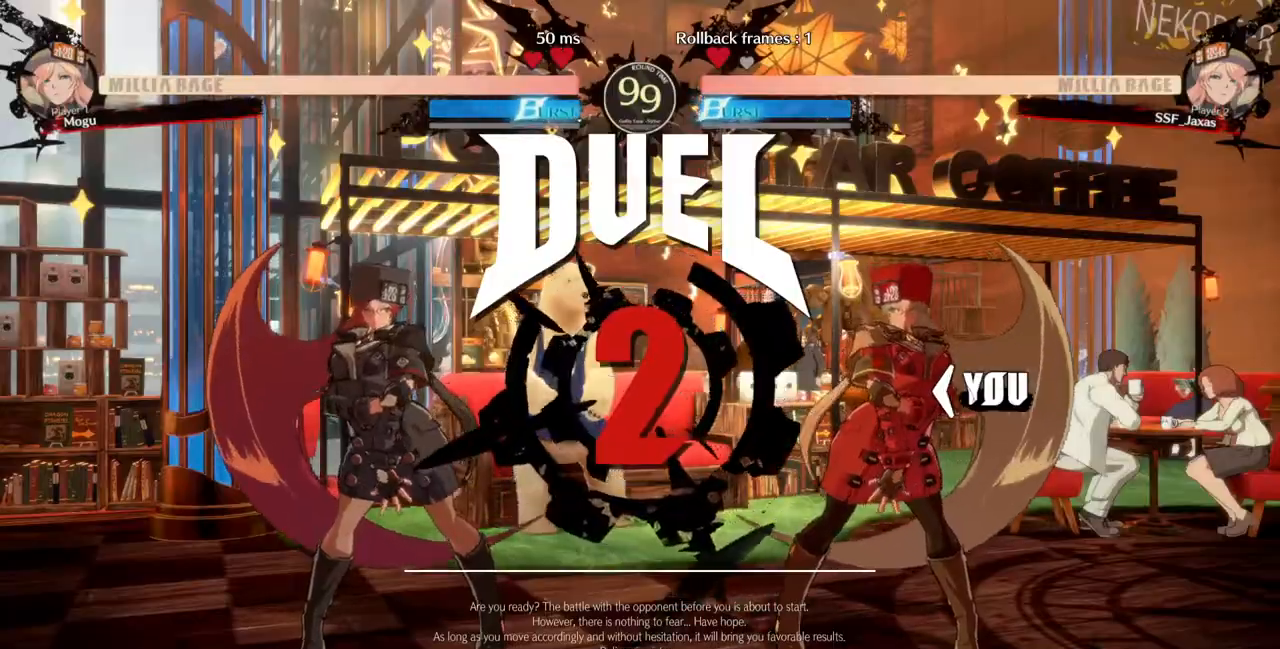
{"dt_ms": 500, "buttons": [], "events": [[33, "DPAD_DOWN", "down"], [33, "DPAD_UP", "up"], [100, "DPAD_LEFT", "up"], [167, "DPAD_DOWN", "up"], [167, "DPAD_RIGHT", "down"], [200, "DPAD_UP", "down"], [267, "DPAD_RIGHT", "up"], [300, "DPAD_UP", "up"]]}
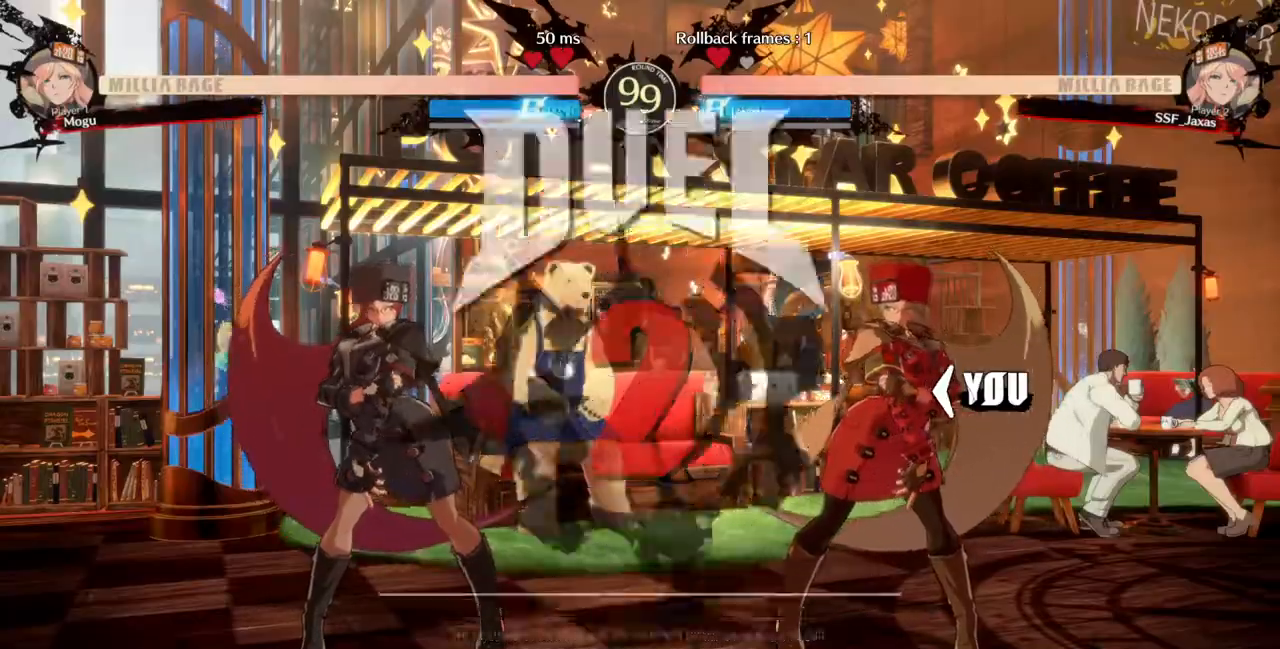
{"dt_ms": 500, "buttons": [], "events": [[133, "DPAD_DOWN", "down"], [133, "DPAD_LEFT", "down"], [233, "DPAD_LEFT", "up"], [333, "DPAD_DOWN", "up"], [333, "DPAD_RIGHT", "down"], [433, "DPAD_RIGHT", "up"]]}
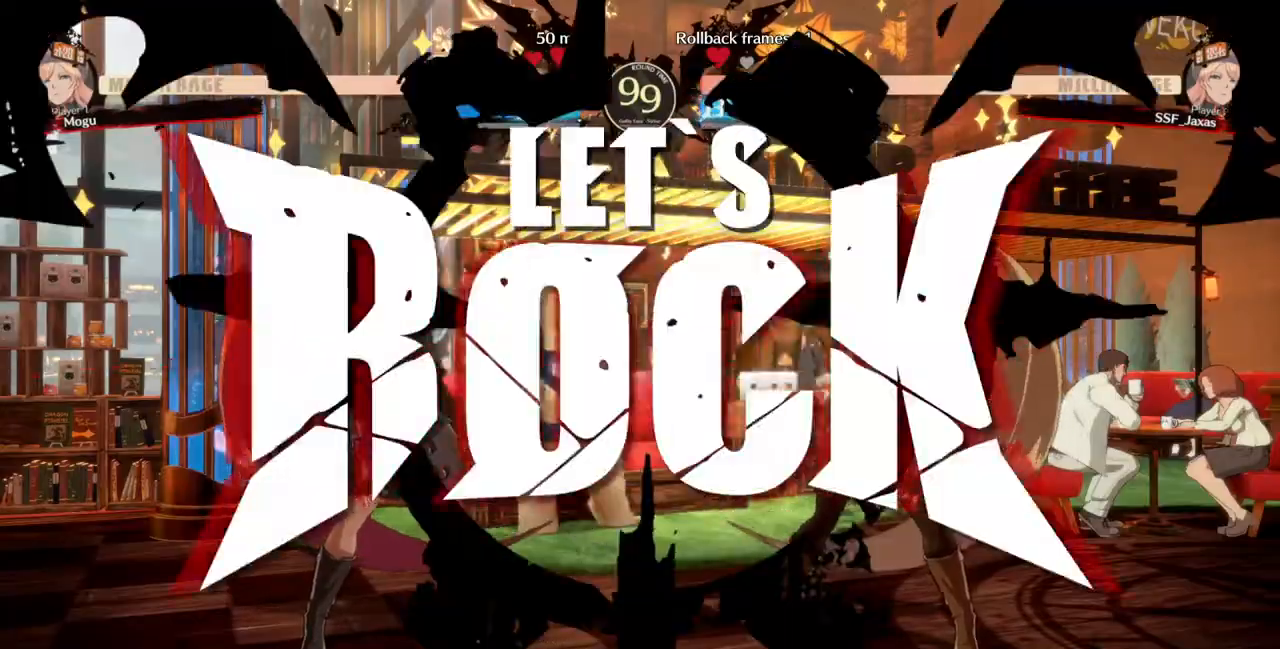
{"dt_ms": 500, "buttons": ["L1", "DPAD_DOWN", "DPAD_RIGHT"], "events": [[367, "L1", "down"], [433, "DPAD_RIGHT", "down"], [500, "DPAD_DOWN", "down"]]}
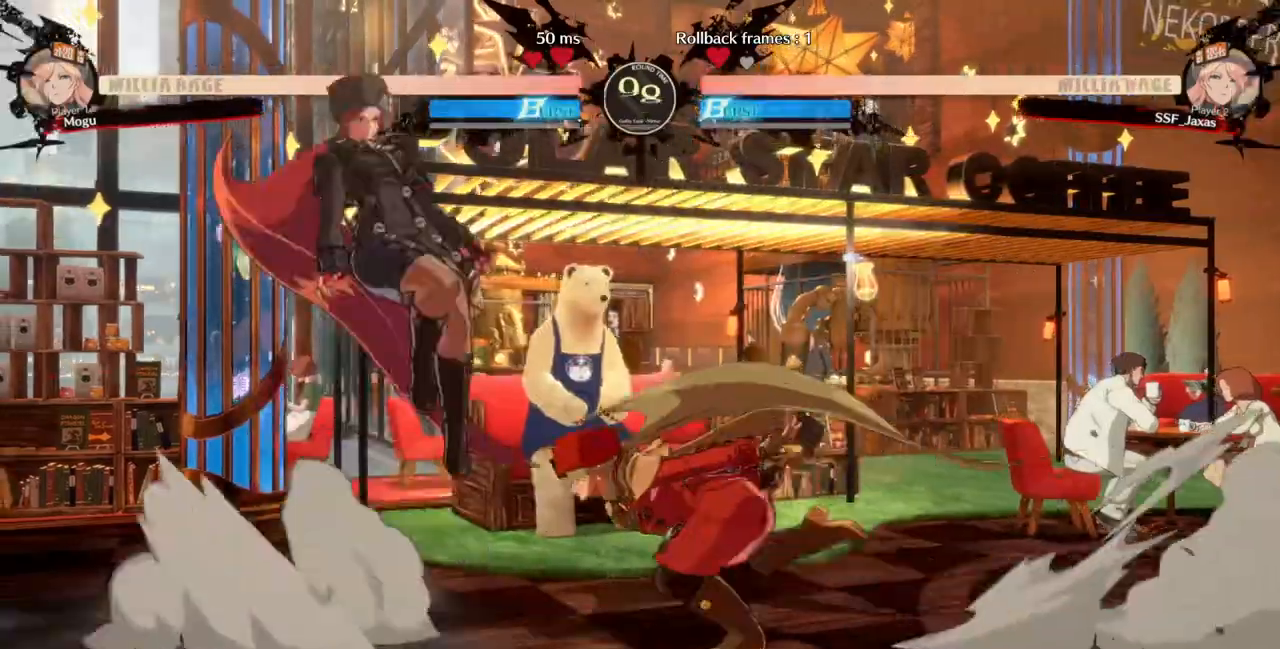
{"dt_ms": 1000, "buttons": []}
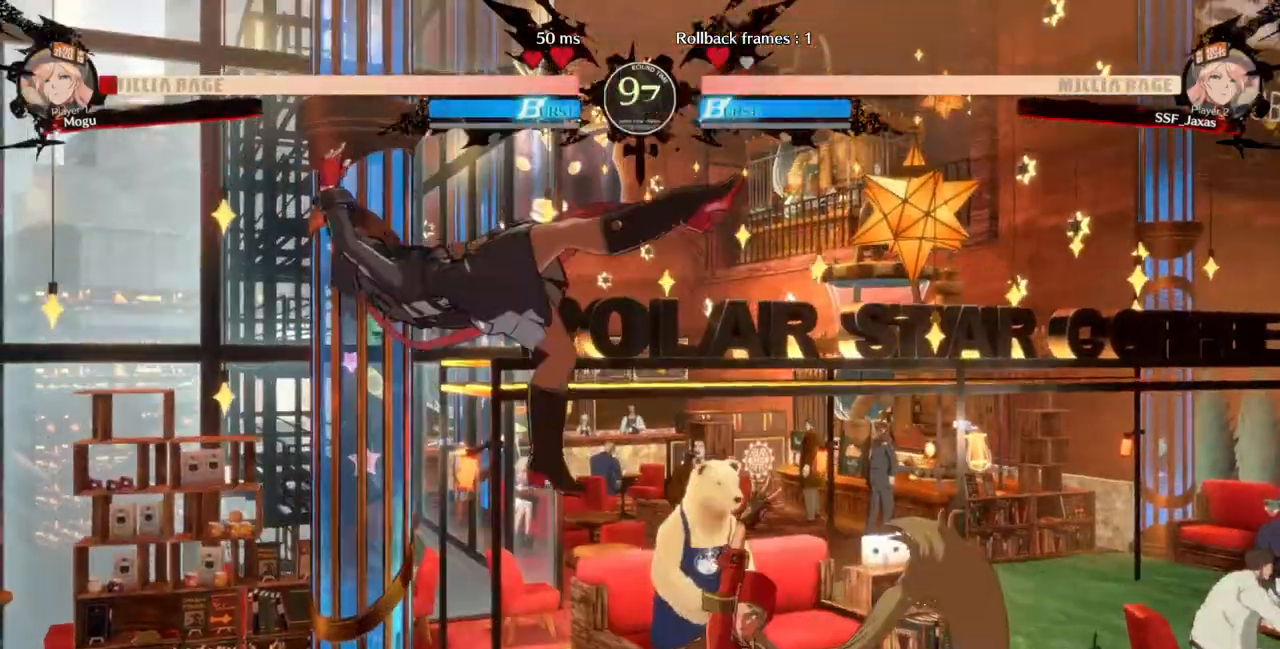
{"dt_ms": 500, "buttons": ["DPAD_LEFT"], "events": [[100, "DPAD_LEFT", "down"]]}
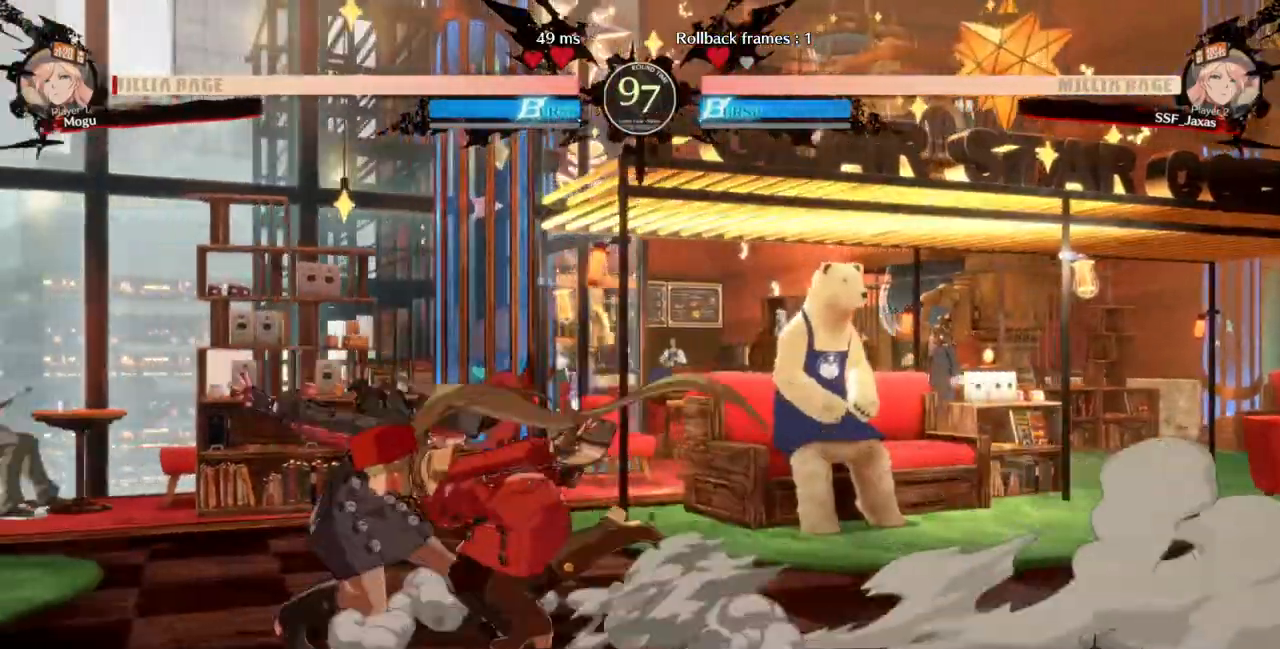
{"dt_ms": 500, "buttons": [], "events": [[133, "DPAD_LEFT", "up"], [133, "TRIANGLE", "down"], [300, "TRIANGLE", "up"]]}
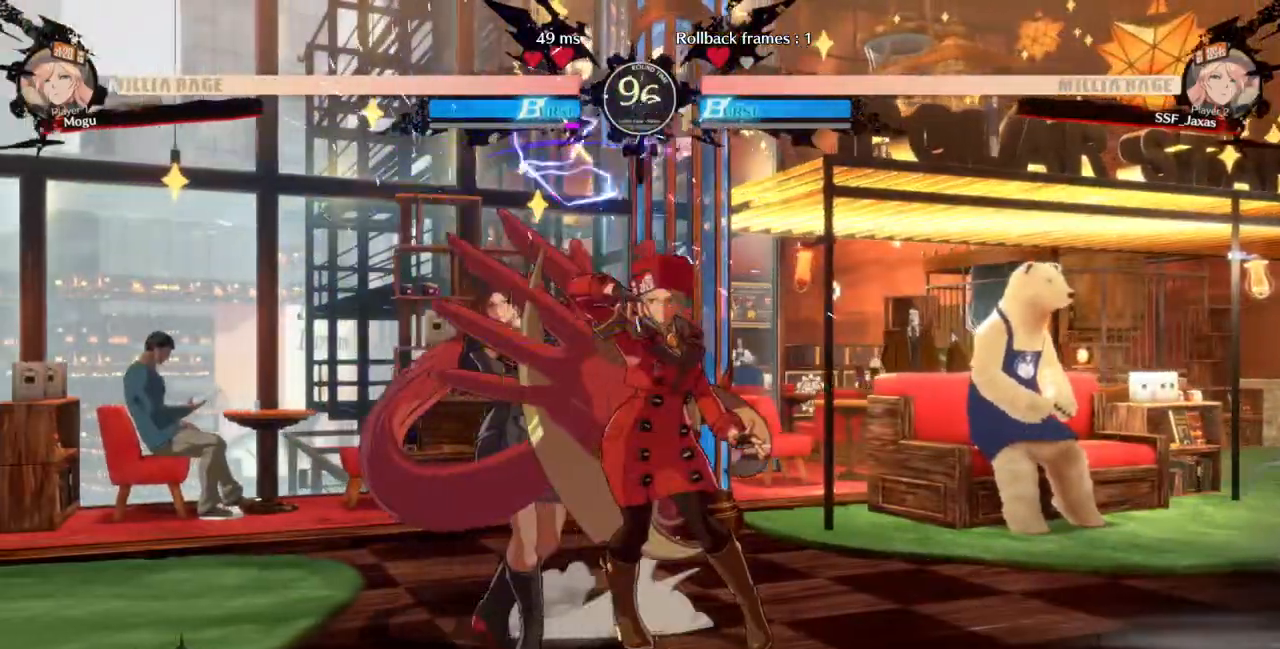
{"dt_ms": 500, "buttons": [], "events": [[400, "DPAD_LEFT", "down"], [467, "DPAD_LEFT", "up"]]}
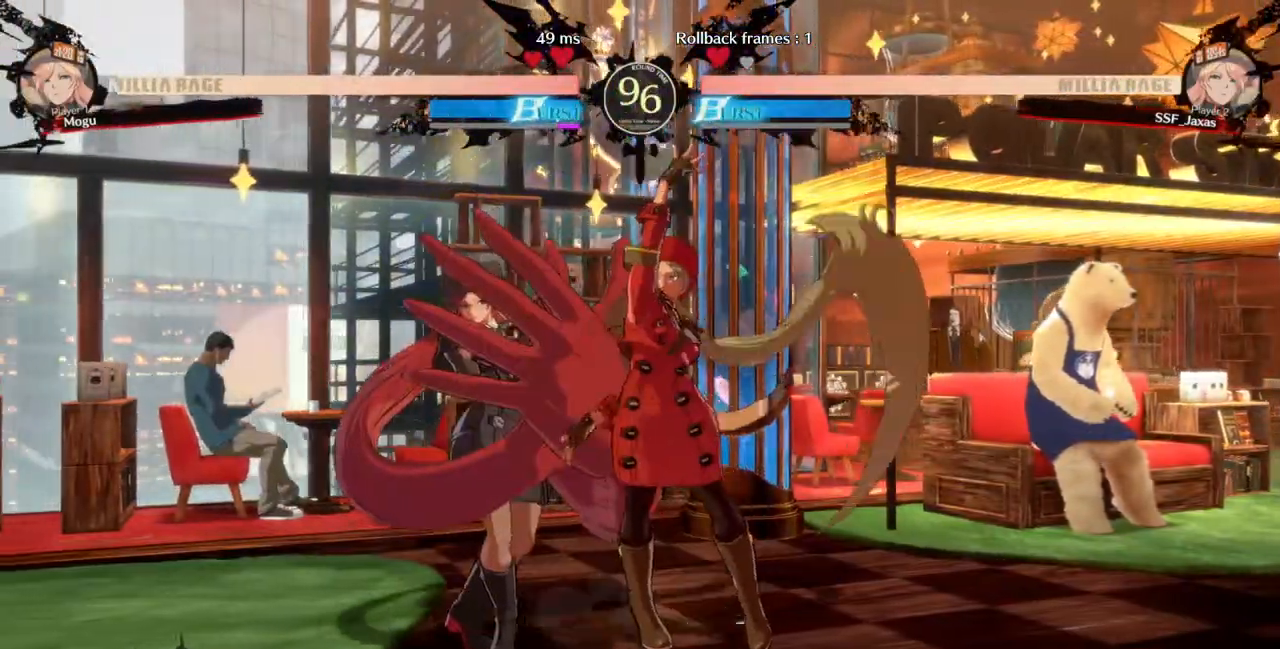
{"dt_ms": 500, "buttons": [], "events": [[33, "DPAD_LEFT", "down"], [100, "TRIANGLE", "down"], [167, "DPAD_LEFT", "up"], [267, "TRIANGLE", "up"]]}
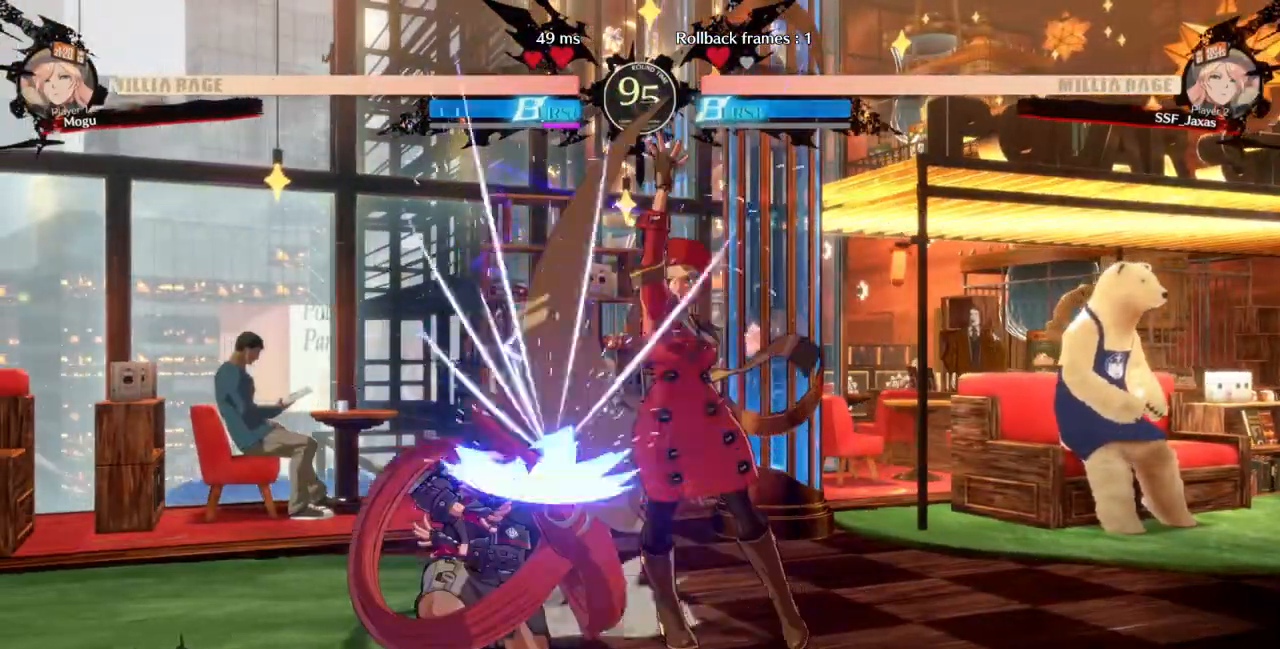
{"dt_ms": 500, "buttons": [], "events": [[167, "DPAD_LEFT", "down"], [300, "R1", "down"], [400, "DPAD_LEFT", "up"], [433, "R1", "up"]]}
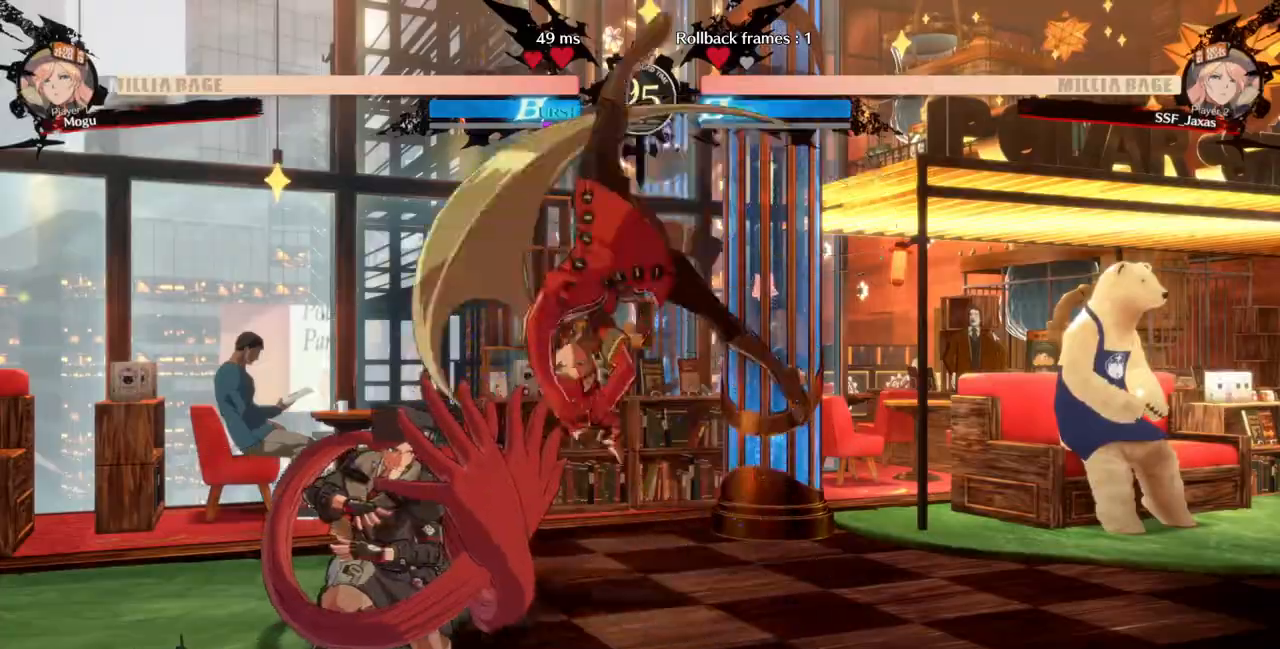
{"dt_ms": 1000, "buttons": []}
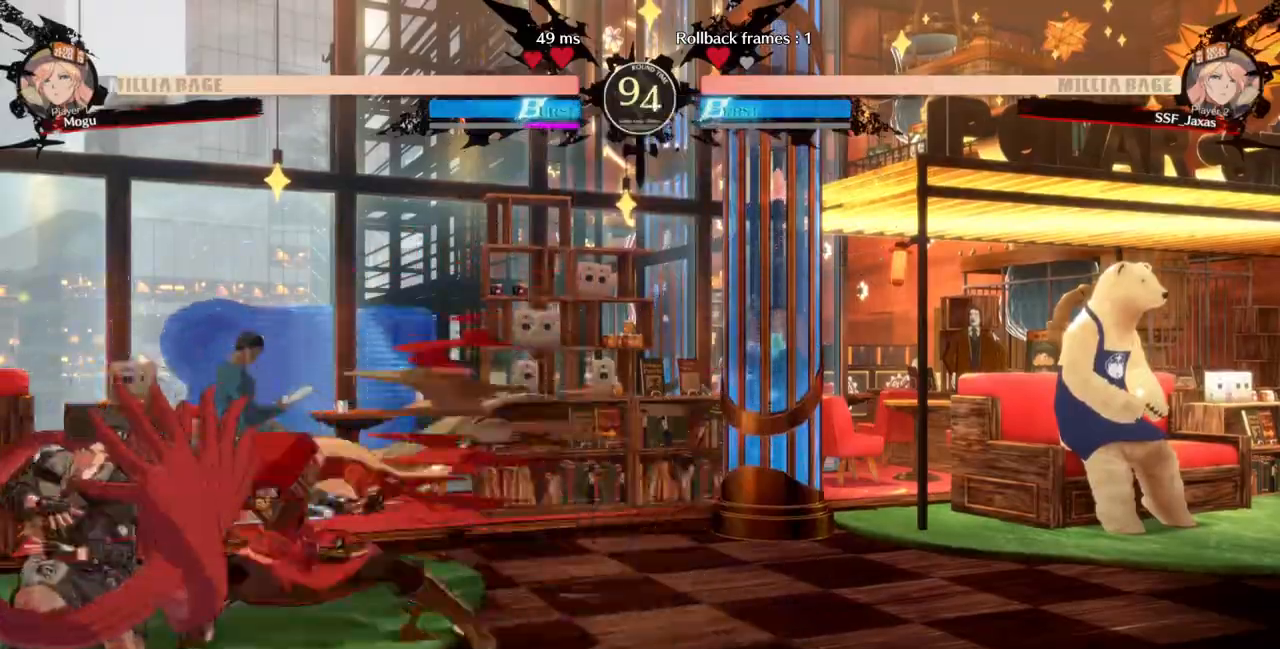
{"dt_ms": 500, "buttons": [], "events": [[33, "DPAD_RIGHT", "down"], [100, "DPAD_DOWN", "down"], [200, "DPAD_DOWN", "up"], [267, "DPAD_RIGHT", "up"], [267, "TRIANGLE", "down"], [400, "TRIANGLE", "up"]]}
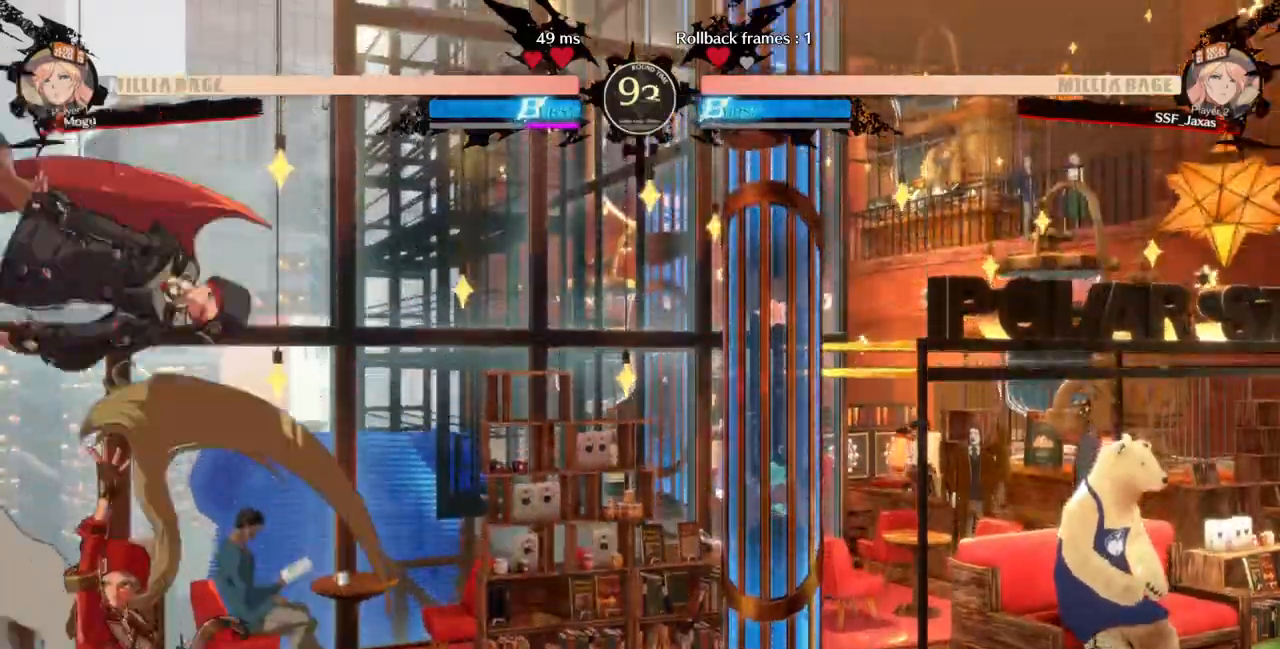
{"dt_ms": 500, "buttons": ["DPAD_DOWN", "DPAD_RIGHT"], "events": [[300, "DPAD_RIGHT", "down"], [333, "DPAD_DOWN", "down"]]}
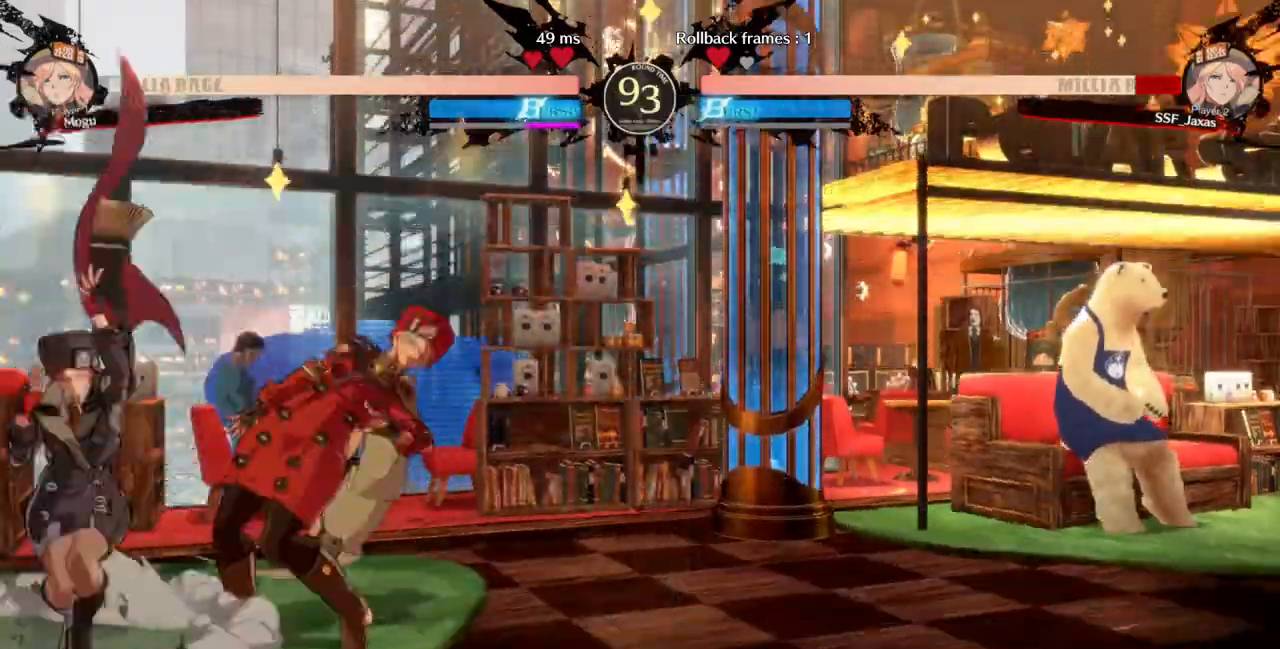
{"dt_ms": 500, "buttons": ["DPAD_DOWN", "DPAD_RIGHT"], "events": []}
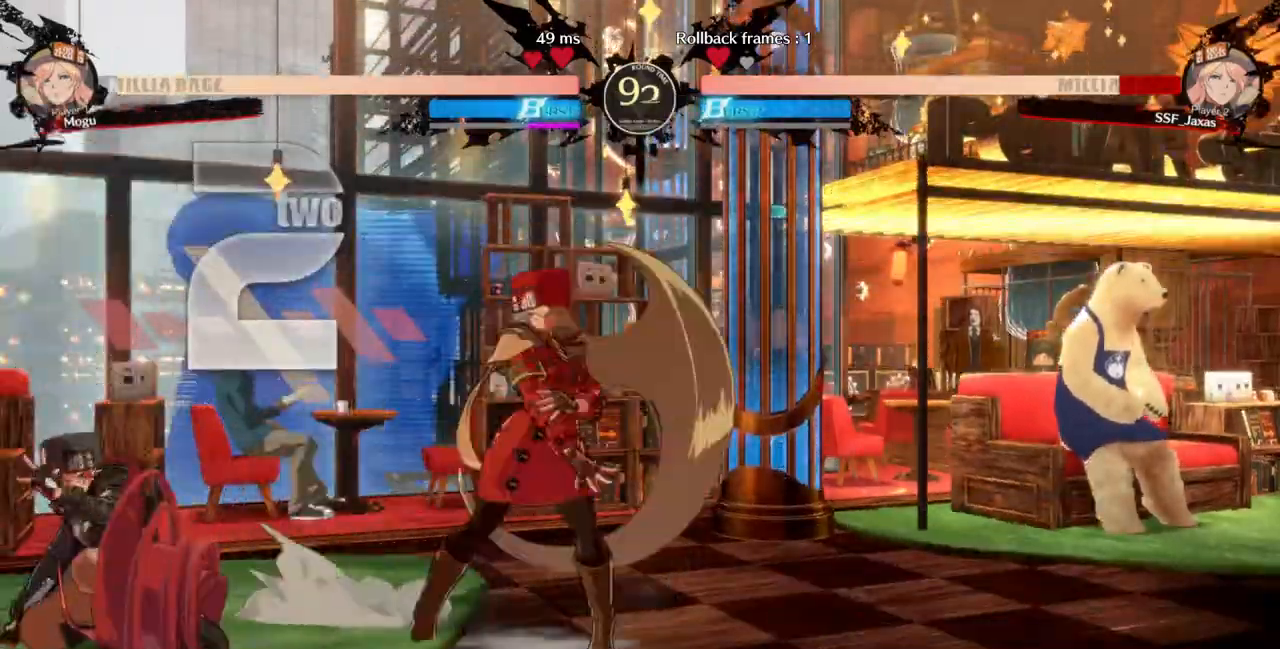
{"dt_ms": 500, "buttons": ["DPAD_RIGHT"], "events": [[33, "R2", "down"], [33, "SQUARE", "down"], [100, "DPAD_DOWN", "up"], [100, "R2", "up"], [133, "SQUARE", "up"]]}
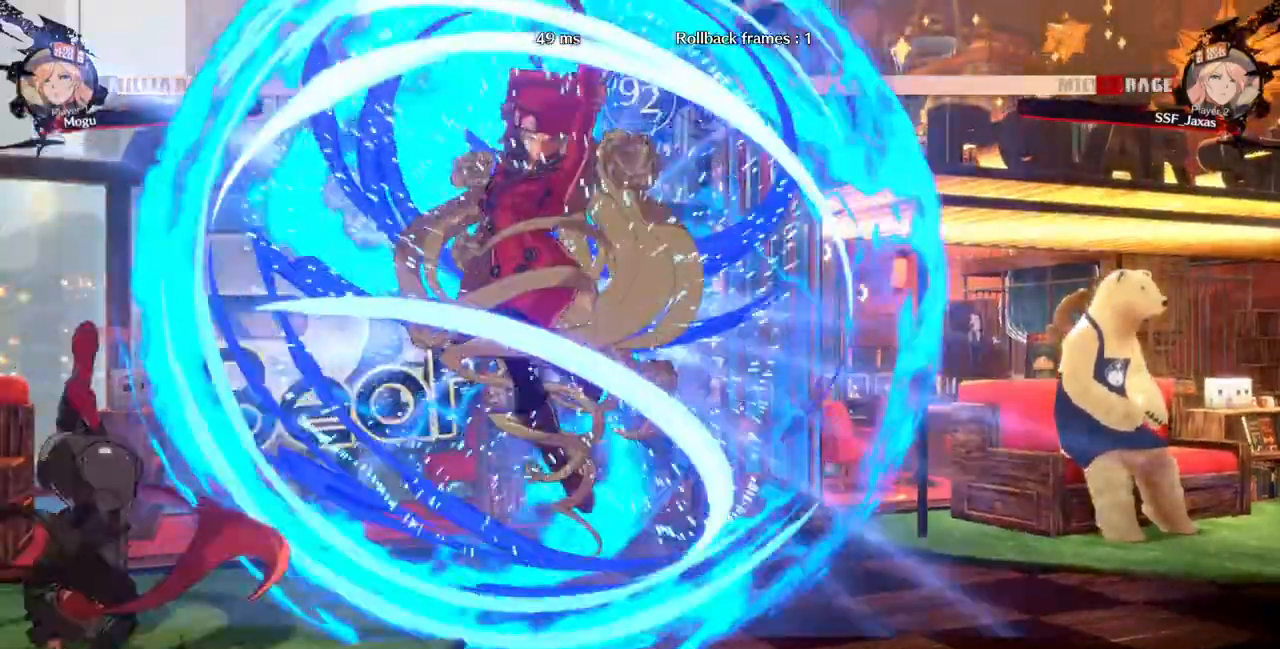
{"dt_ms": 500, "buttons": ["DPAD_RIGHT"], "events": []}
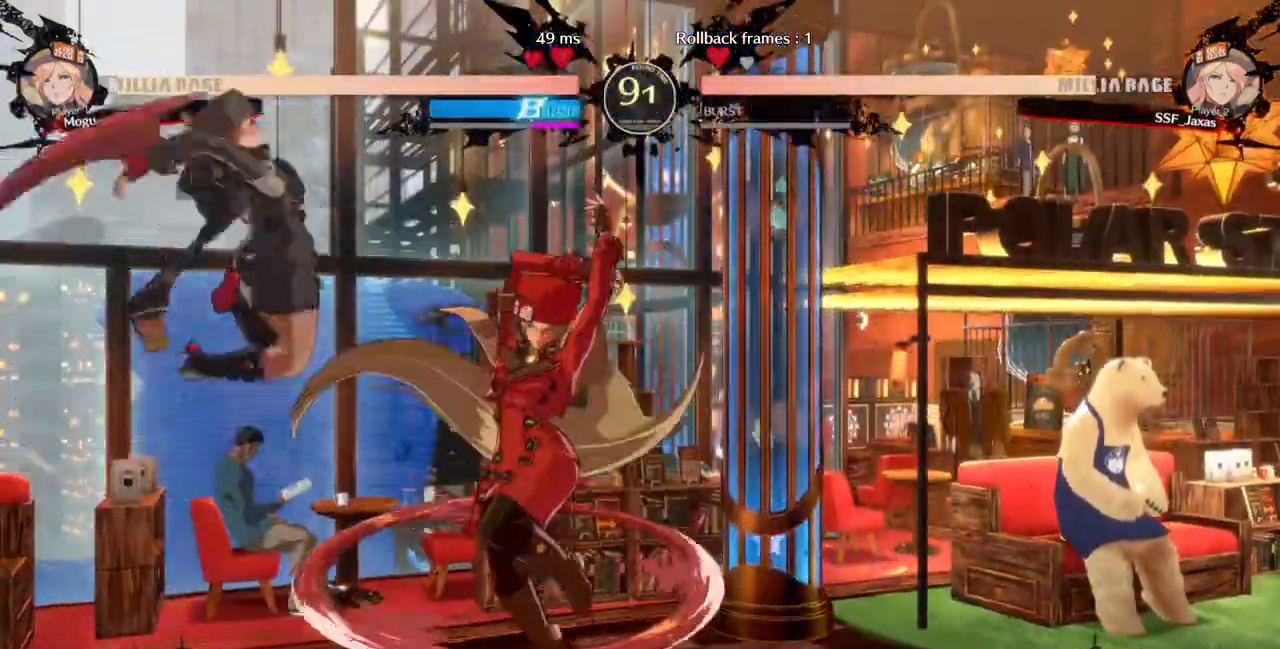
{"dt_ms": 1000, "buttons": ["DPAD_LEFT"]}
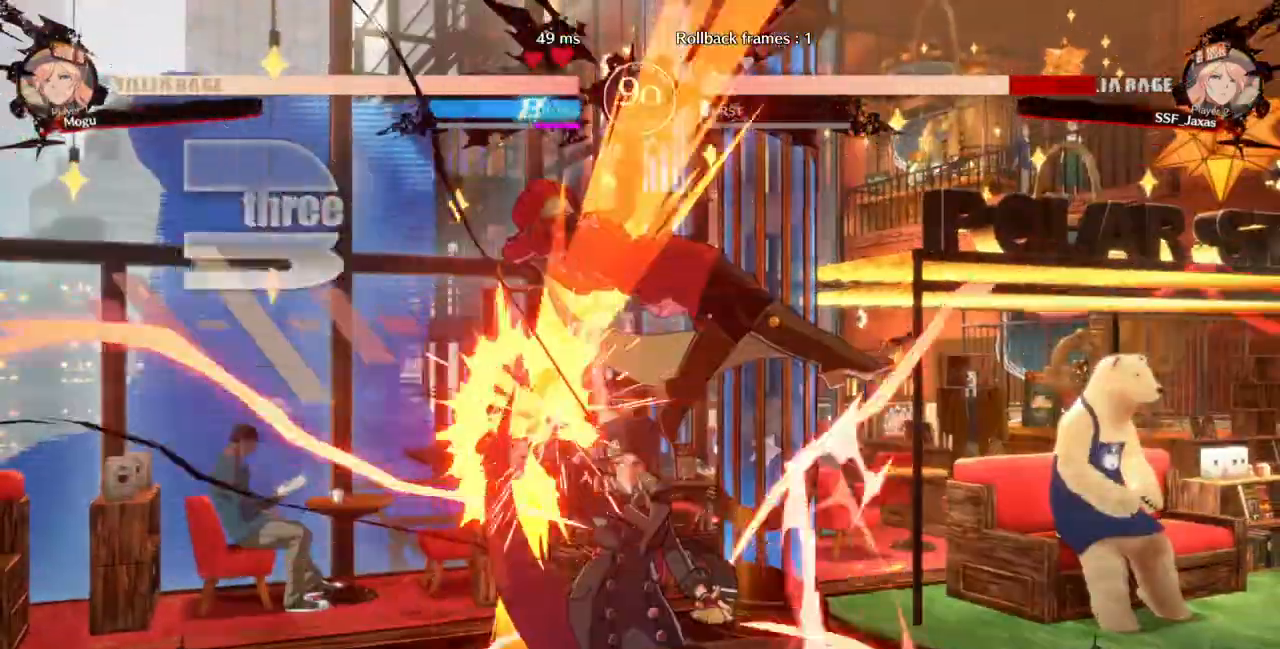
{"dt_ms": 500, "buttons": ["SQUARE", "TRIANGLE"], "events": [[100, "SQUARE", "down"], [100, "TRIANGLE", "down"], [500, "DPAD_LEFT", "up"]]}
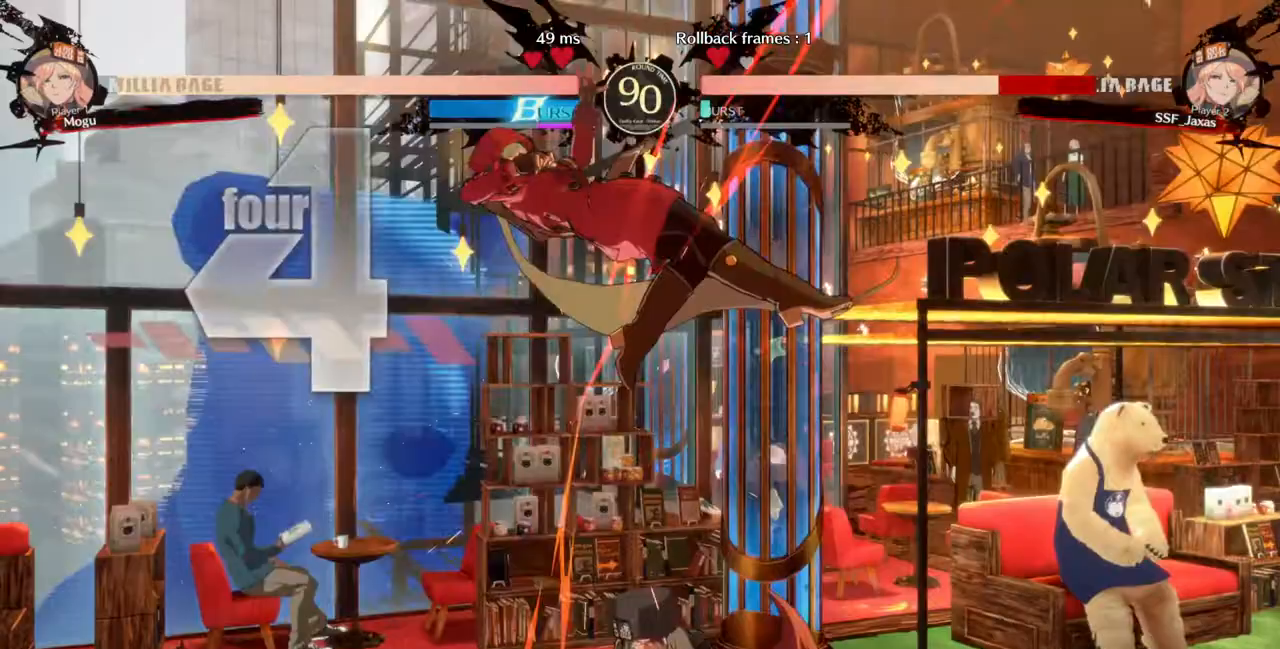
{"dt_ms": 500, "buttons": ["SQUARE", "TRIANGLE"], "events": [[33, "DPAD_RIGHT", "down"], [500, "DPAD_RIGHT", "up"]]}